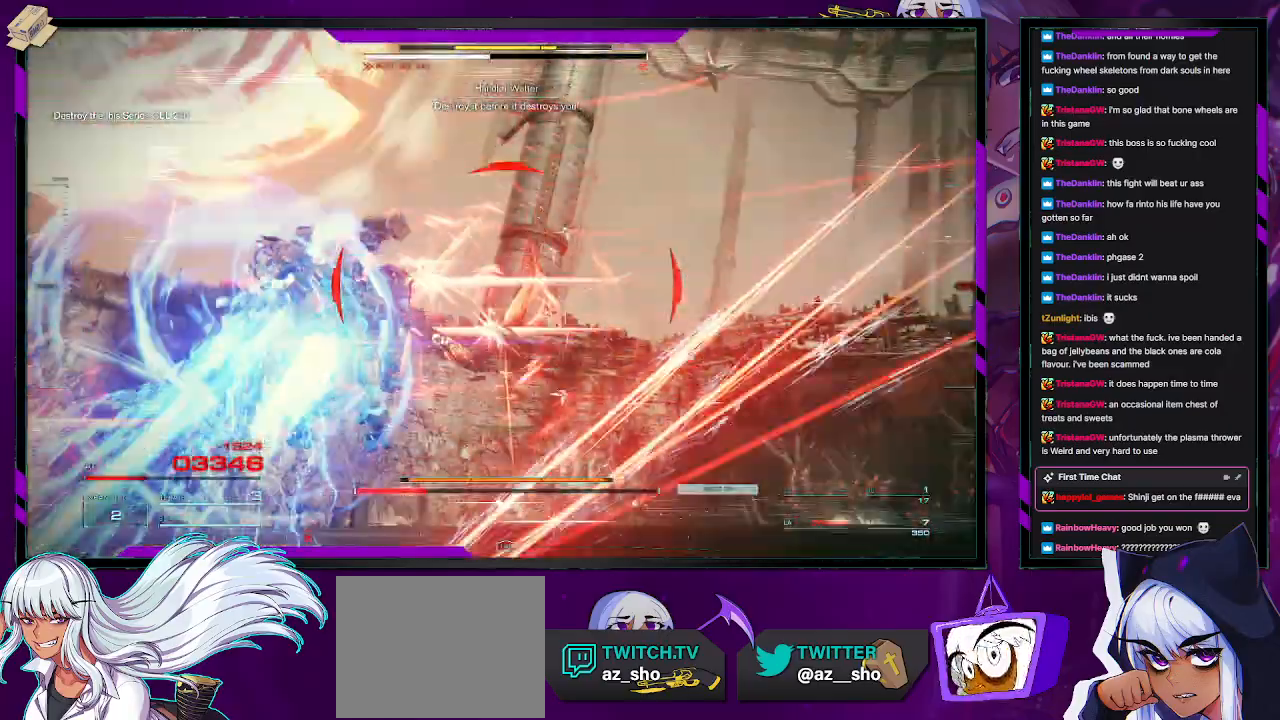
Gameplay with a controller (Xbox layout); each line is a JSON object with the inputs held at the frame after it. "events" lists button and stick changes between this image and that frame as [ms after this image, input, new state], when the widget could be followed in between.
{"buttons": ["L2", "R2"], "left_stick": "down-left", "right_stick": "left", "events": [[100, "left_stick", "up-left"], [100, "right_stick", "up-left"], [250, "left_stick", "left"], [367, "left_stick", "down-left"], [483, "right_stick", "left"]]}
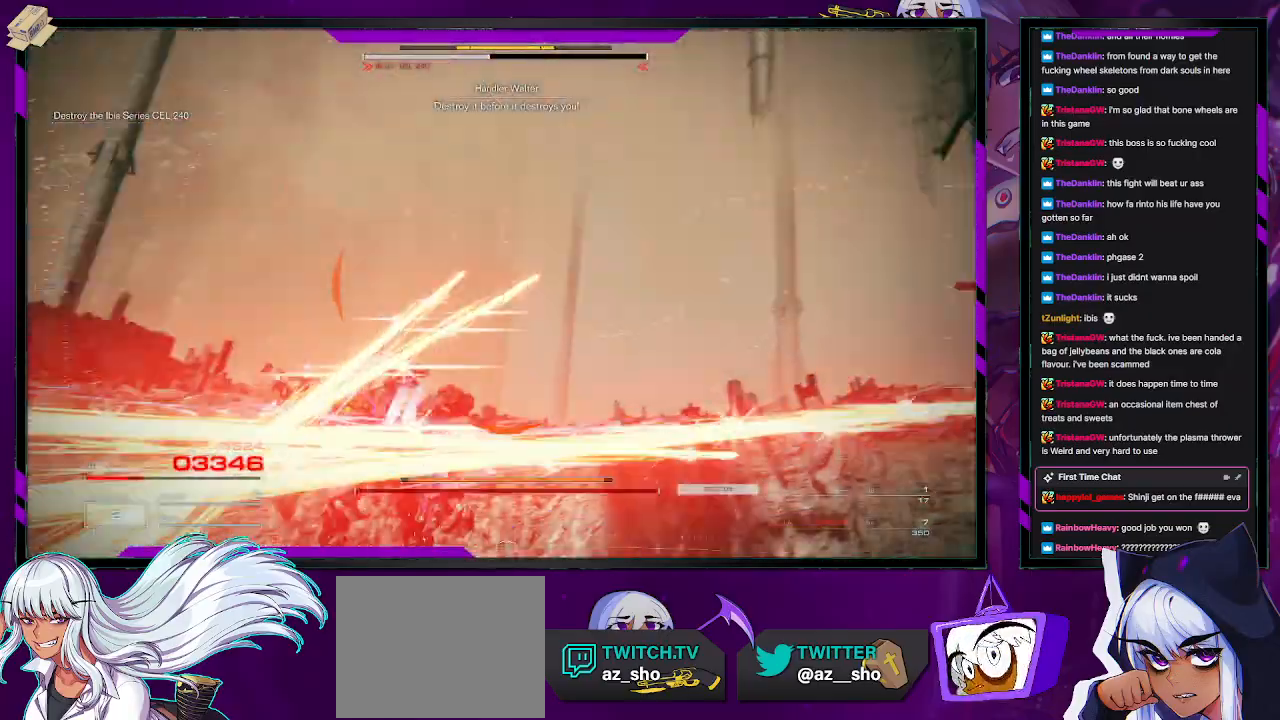
{"buttons": ["L2", "R2"], "left_stick": "left", "right_stick": "left", "events": [[83, "left_stick", "left"]]}
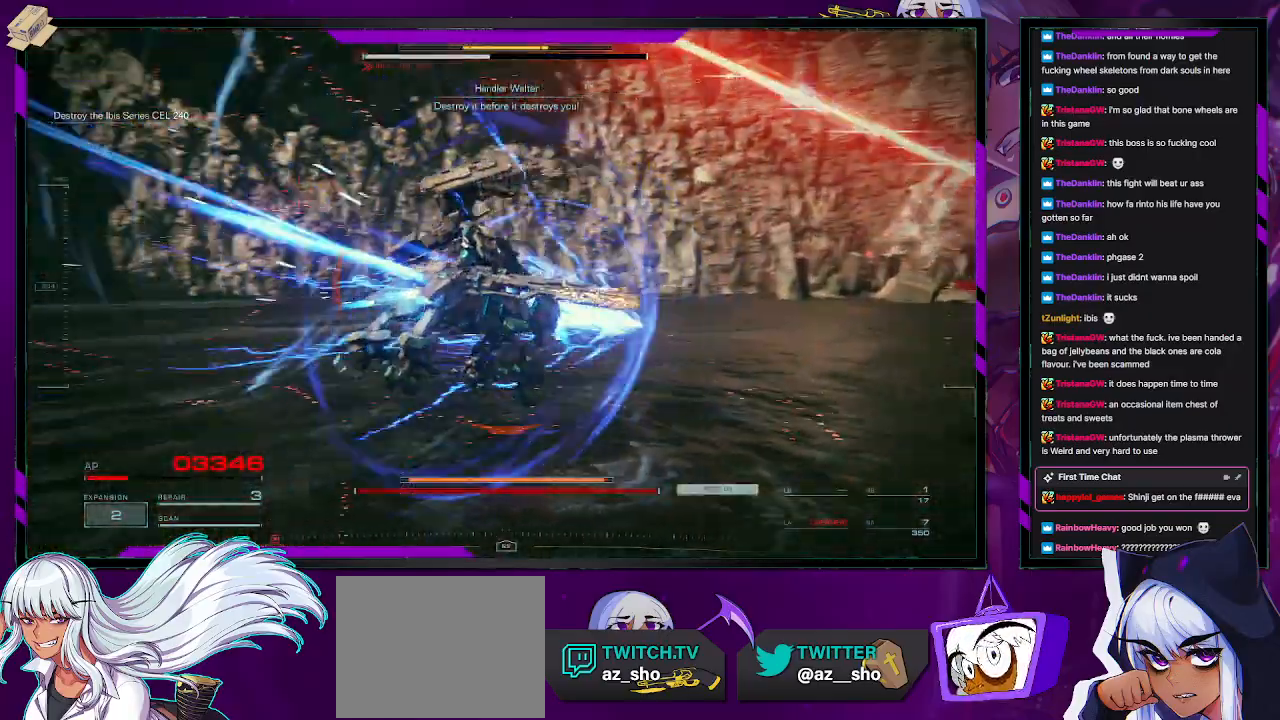
{"buttons": ["R2"], "left_stick": "left", "right_stick": "left", "events": [[233, "left_stick", "down-left"], [267, "L2", "up"], [417, "left_stick", "left"]]}
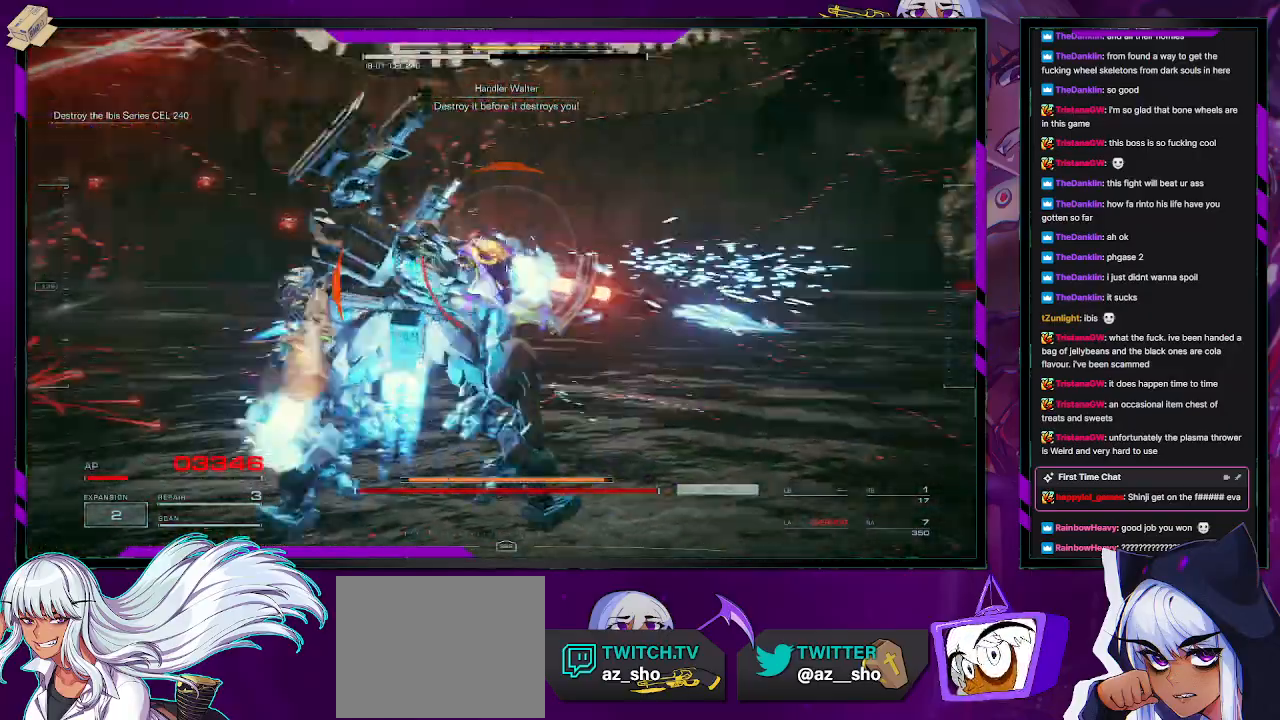
{"buttons": ["R2"], "left_stick": "up-left", "right_stick": "center", "events": [[67, "left_stick", "up-left"], [383, "right_stick", "center"], [400, "R2", "up"], [500, "R2", "down"]]}
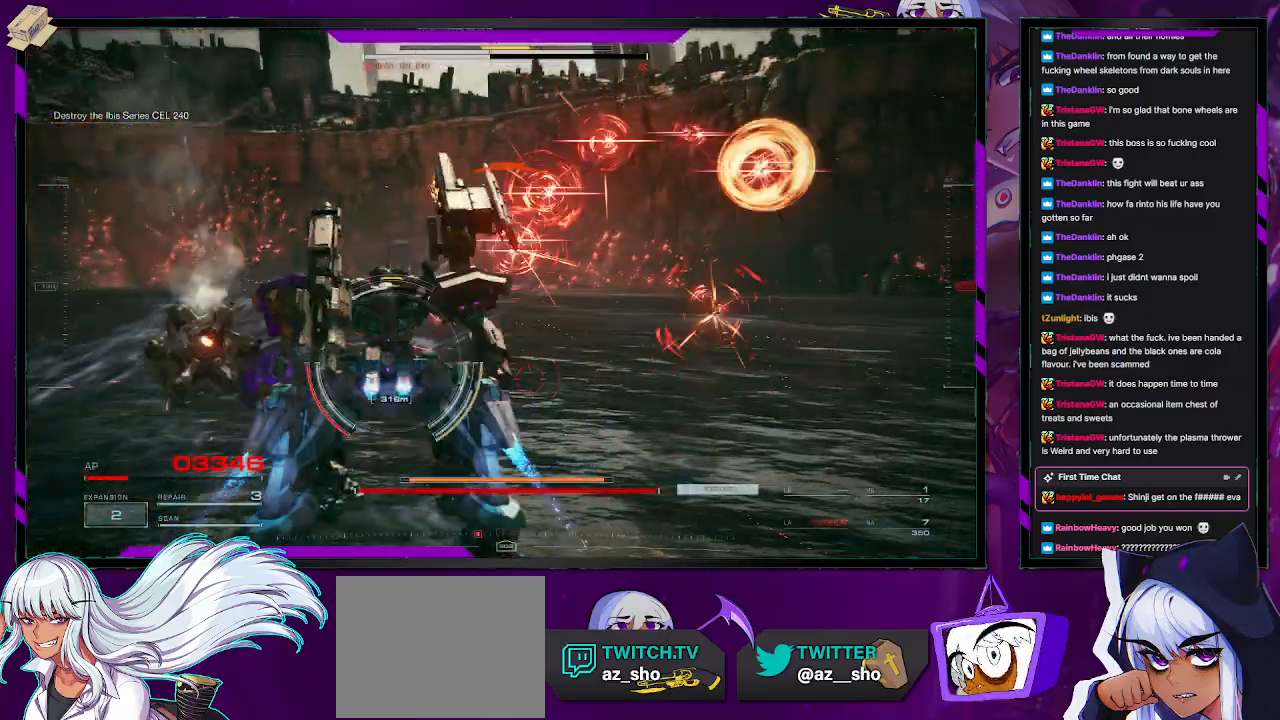
{"buttons": ["R2"], "left_stick": "up-left", "right_stick": "left", "events": [[433, "right_stick", "left"]]}
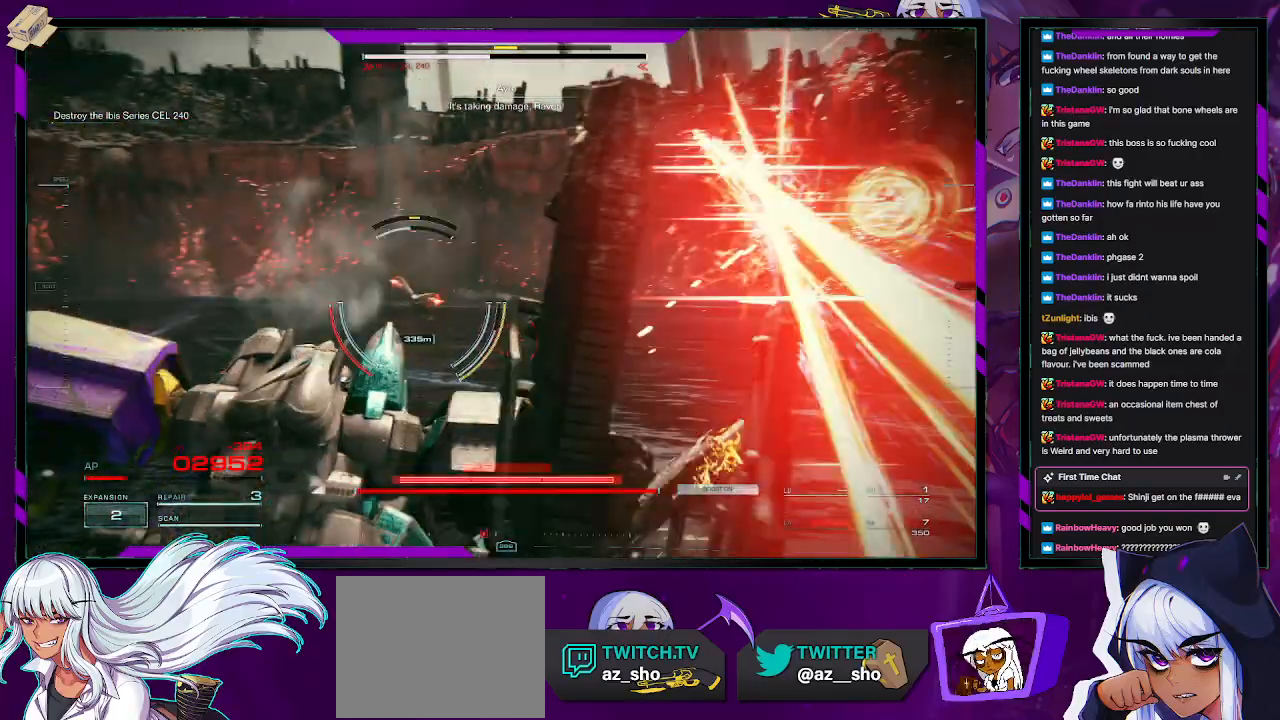
{"buttons": ["X", "R2"], "left_stick": "up-left", "right_stick": "center", "events": [[83, "right_stick", "center"], [150, "left_stick", "center"], [300, "left_stick", "up"], [500, "X", "down"], [500, "left_stick", "up-left"]]}
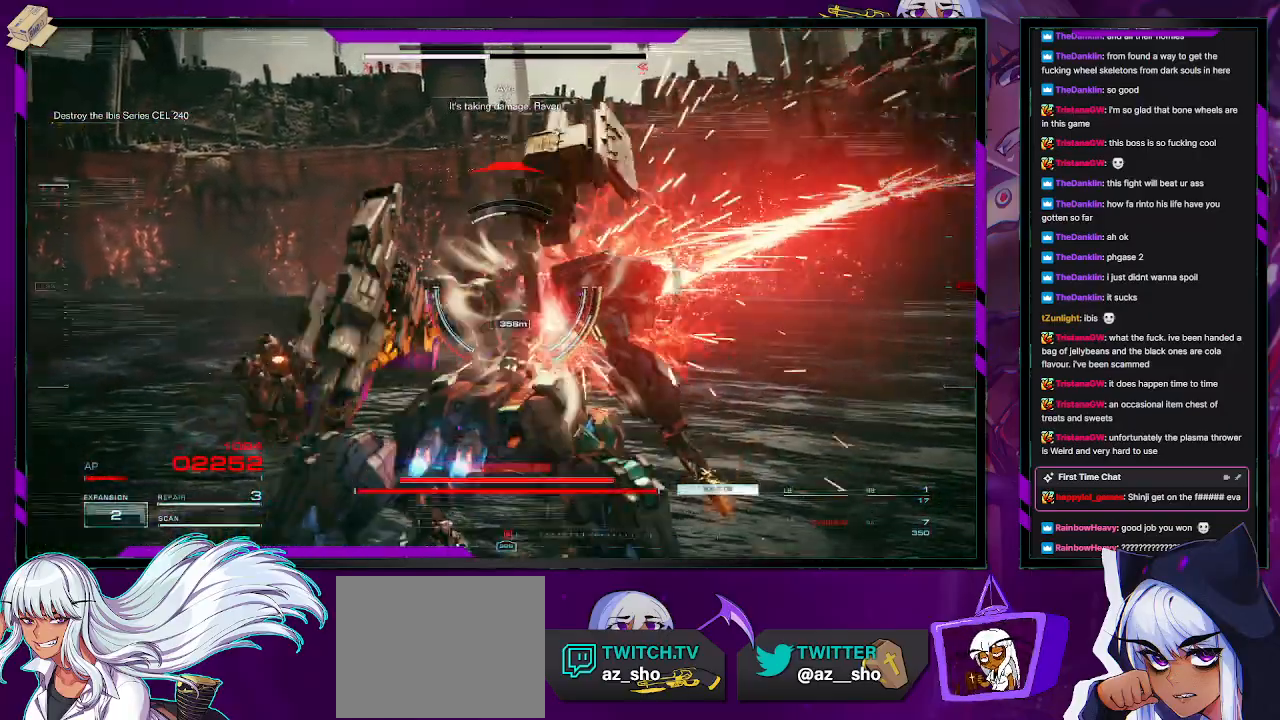
{"buttons": ["R2"], "left_stick": "up-left", "right_stick": "center", "events": [[83, "X", "up"], [117, "X", "down"], [217, "X", "up"], [283, "X", "down"], [350, "X", "up"], [417, "X", "down"], [500, "X", "up"]]}
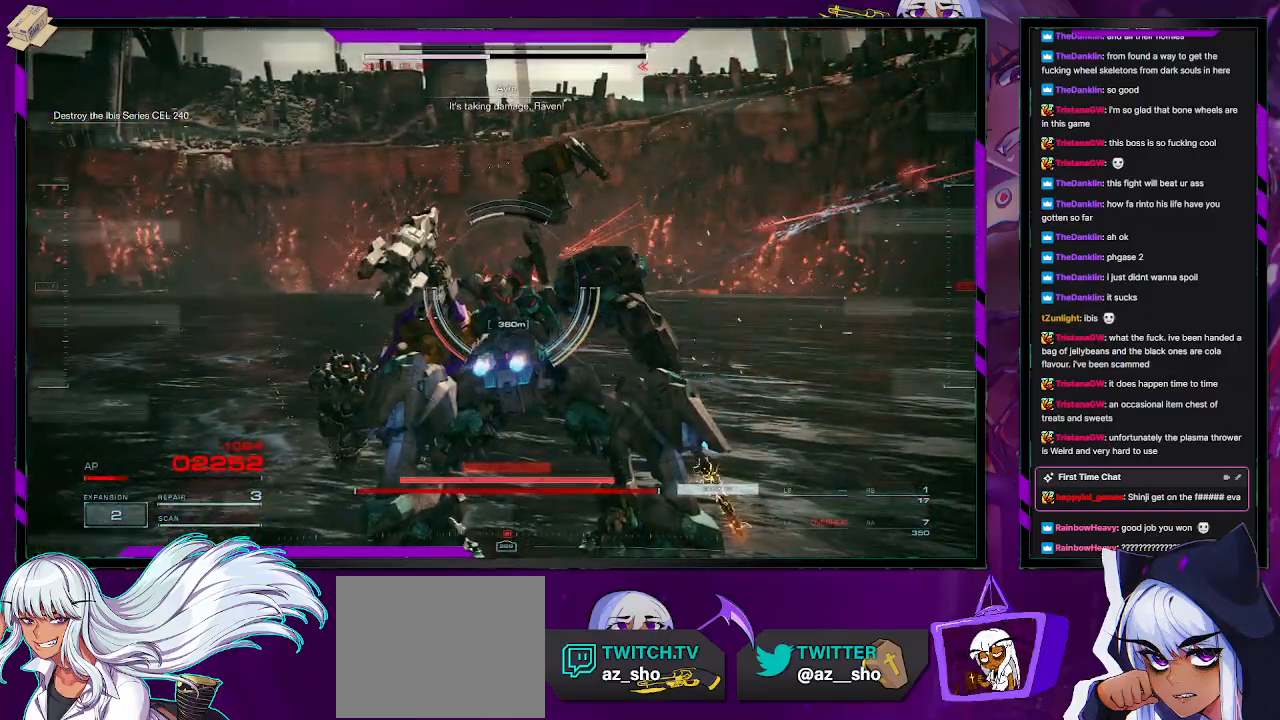
{"buttons": ["R2", "DPAD_UP"], "left_stick": "up-left", "right_stick": "center", "events": [[83, "X", "down"], [167, "X", "up"], [200, "X", "down"], [283, "X", "up"], [483, "DPAD_UP", "down"]]}
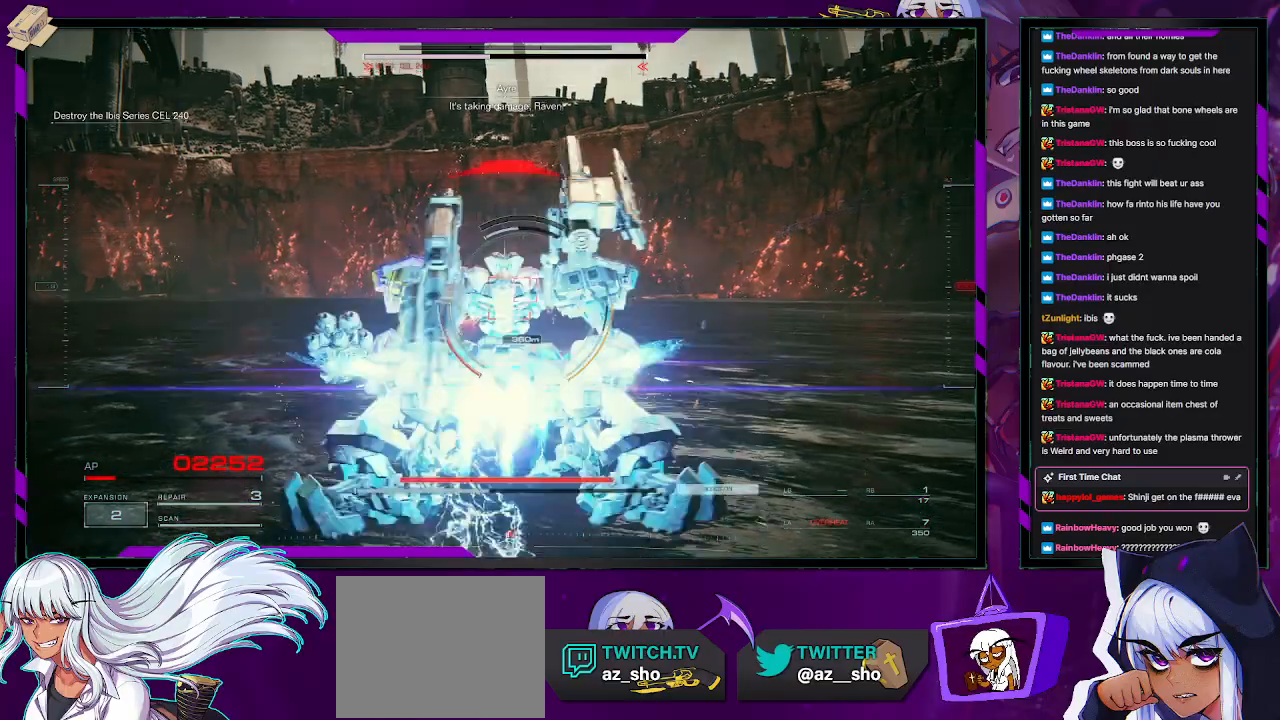
{"buttons": ["R2"], "left_stick": "up-left", "right_stick": "center", "events": [[100, "DPAD_UP", "up"]]}
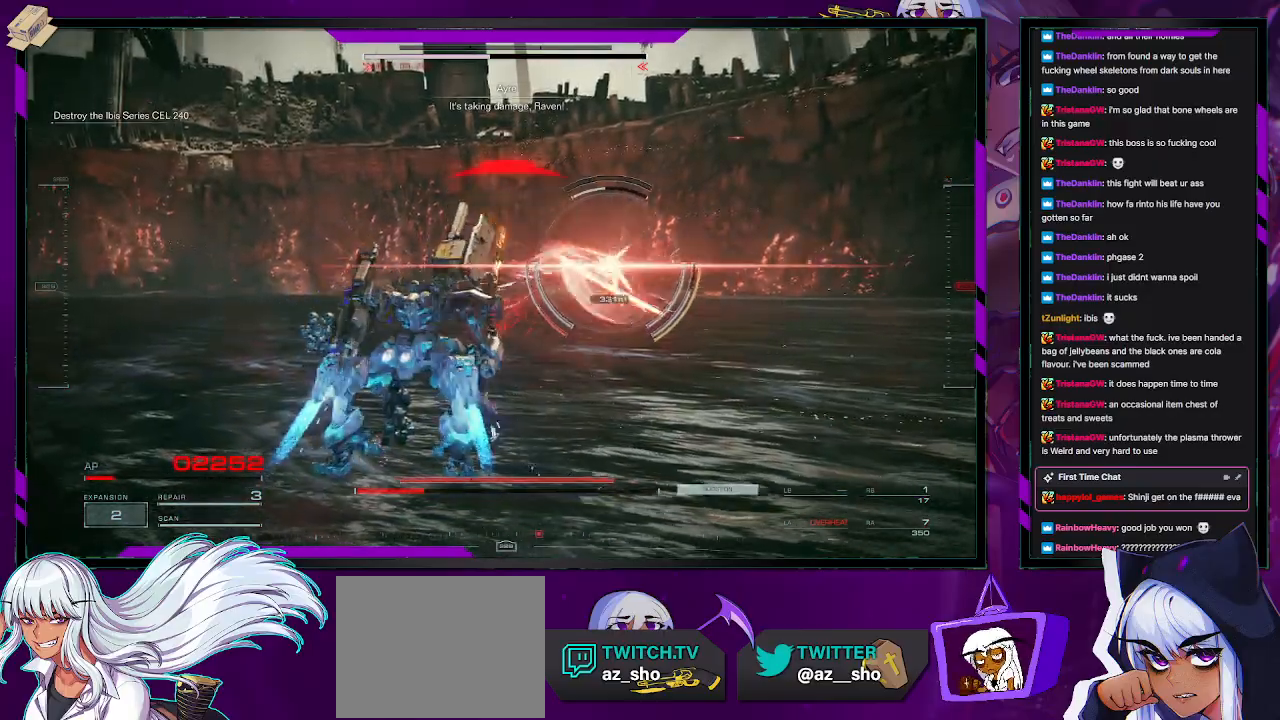
{"buttons": ["R2"], "left_stick": "up-left", "right_stick": "center", "events": [[383, "DPAD_UP", "down"], [467, "DPAD_UP", "up"]]}
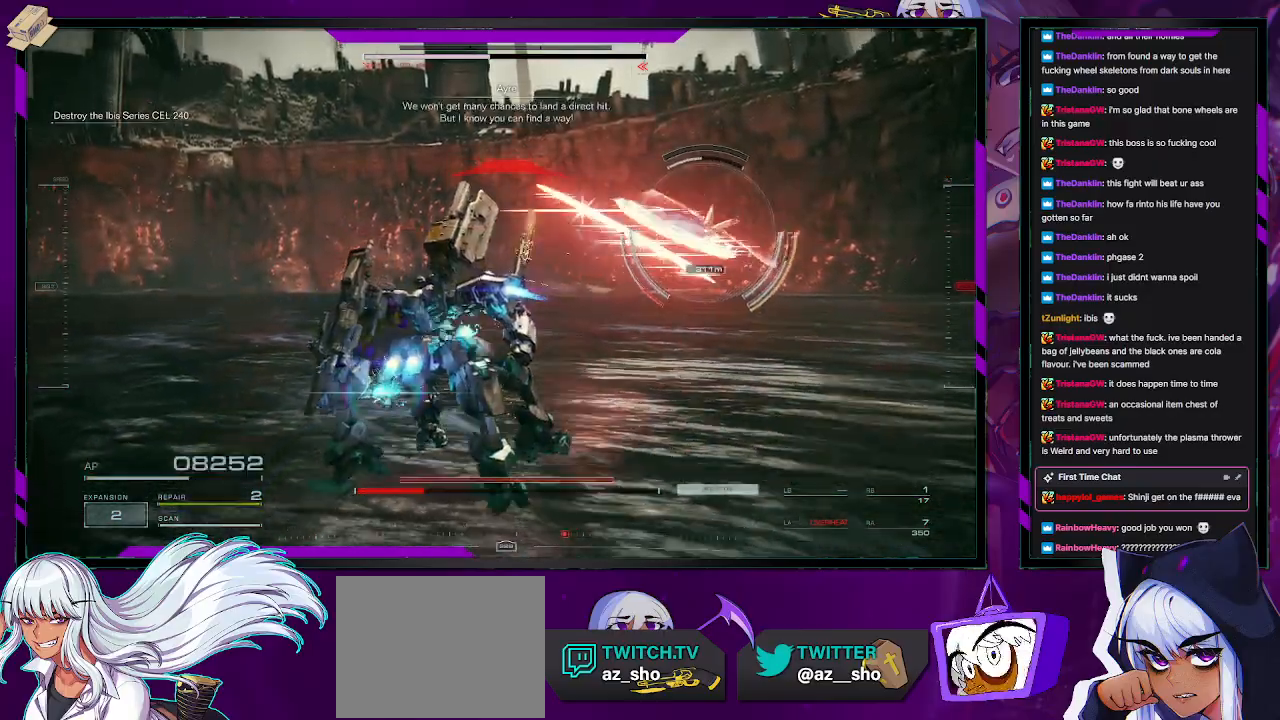
{"buttons": ["R2"], "left_stick": "up-left", "right_stick": "center", "events": [[167, "right_stick", "right"], [250, "R2", "up"], [367, "R2", "down"], [433, "right_stick", "center"]]}
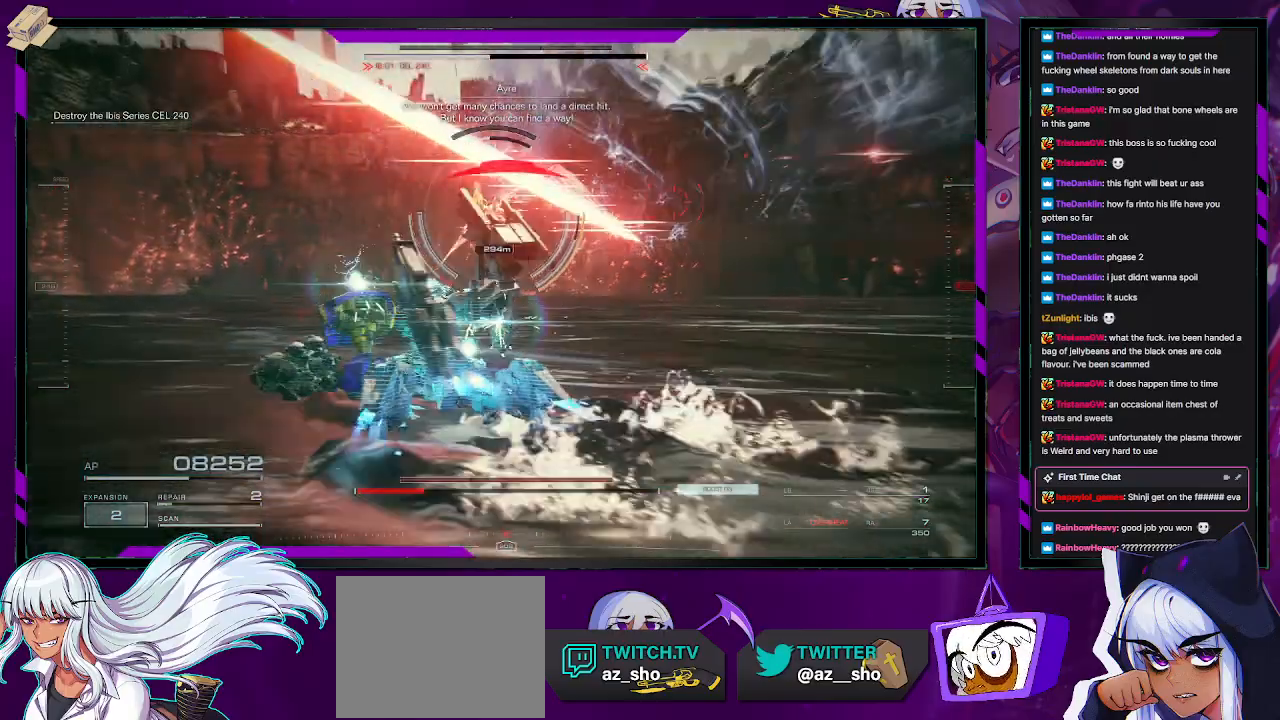
{"buttons": ["R2"], "left_stick": "up-left", "right_stick": "center", "events": []}
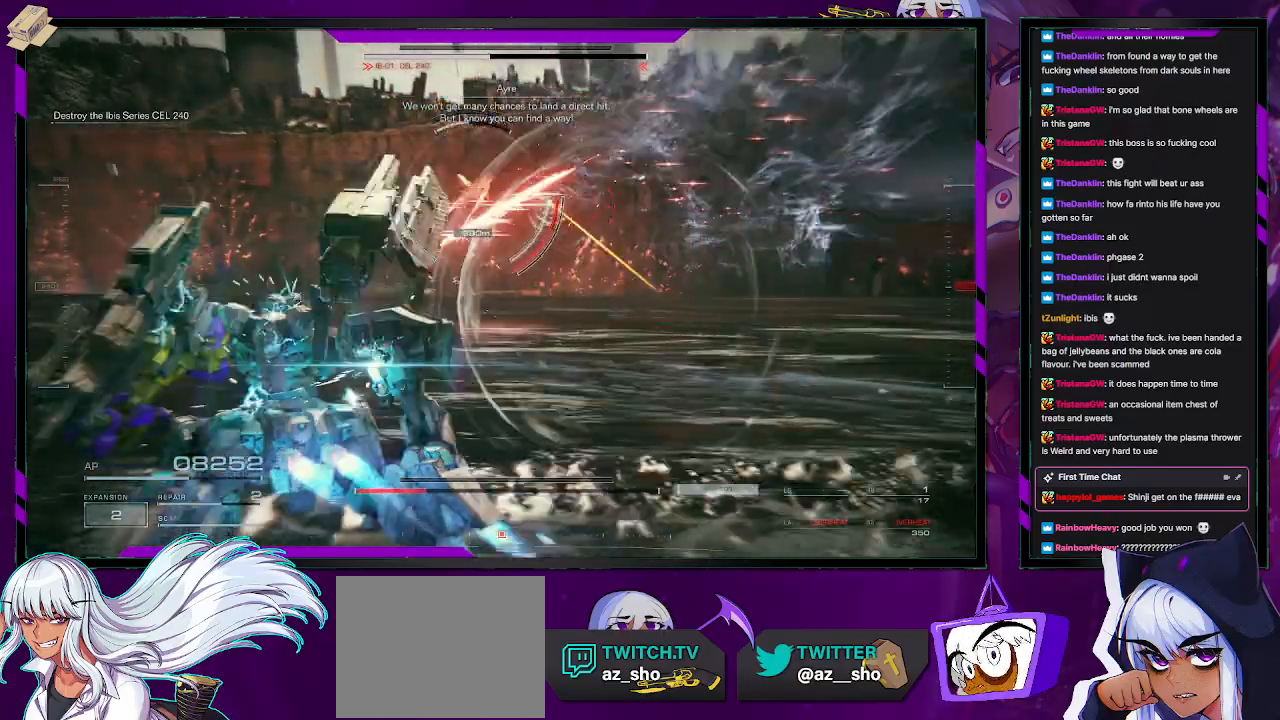
{"buttons": ["R2"], "left_stick": "up-left", "right_stick": "center", "events": [[133, "X", "down"], [367, "X", "up"]]}
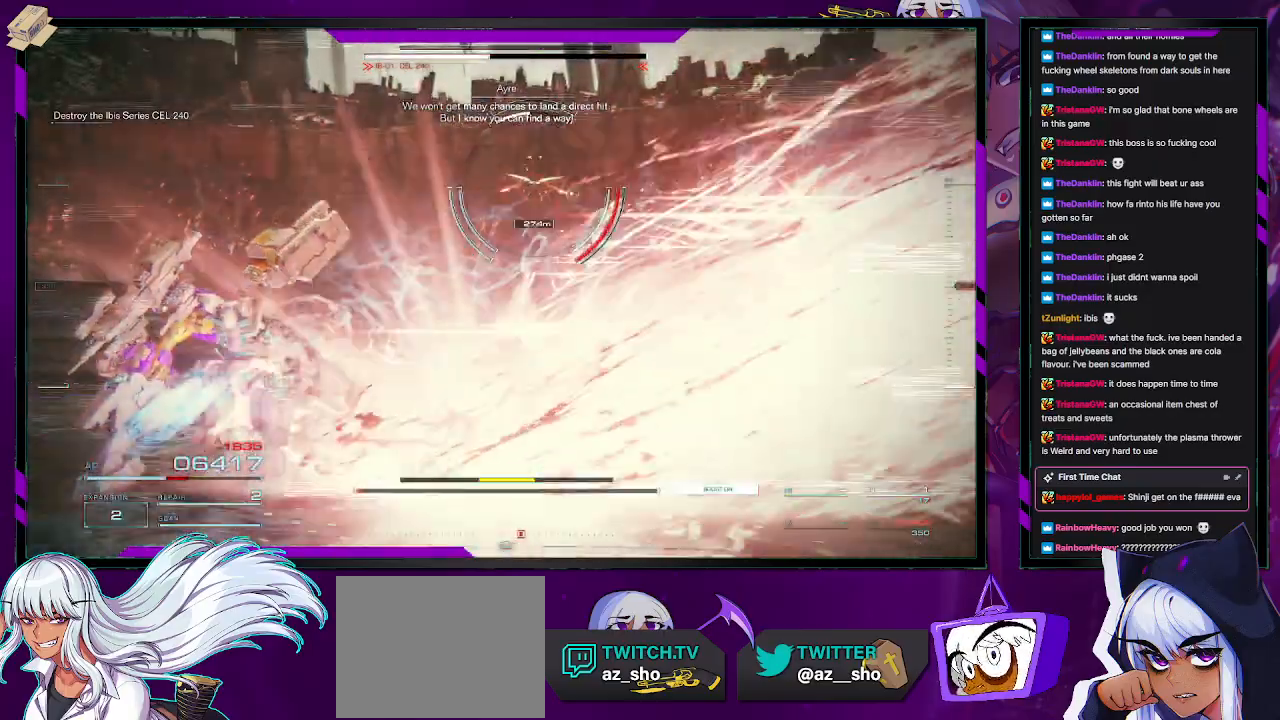
{"buttons": ["R2"], "left_stick": "up", "right_stick": "center", "events": [[183, "left_stick", "up"]]}
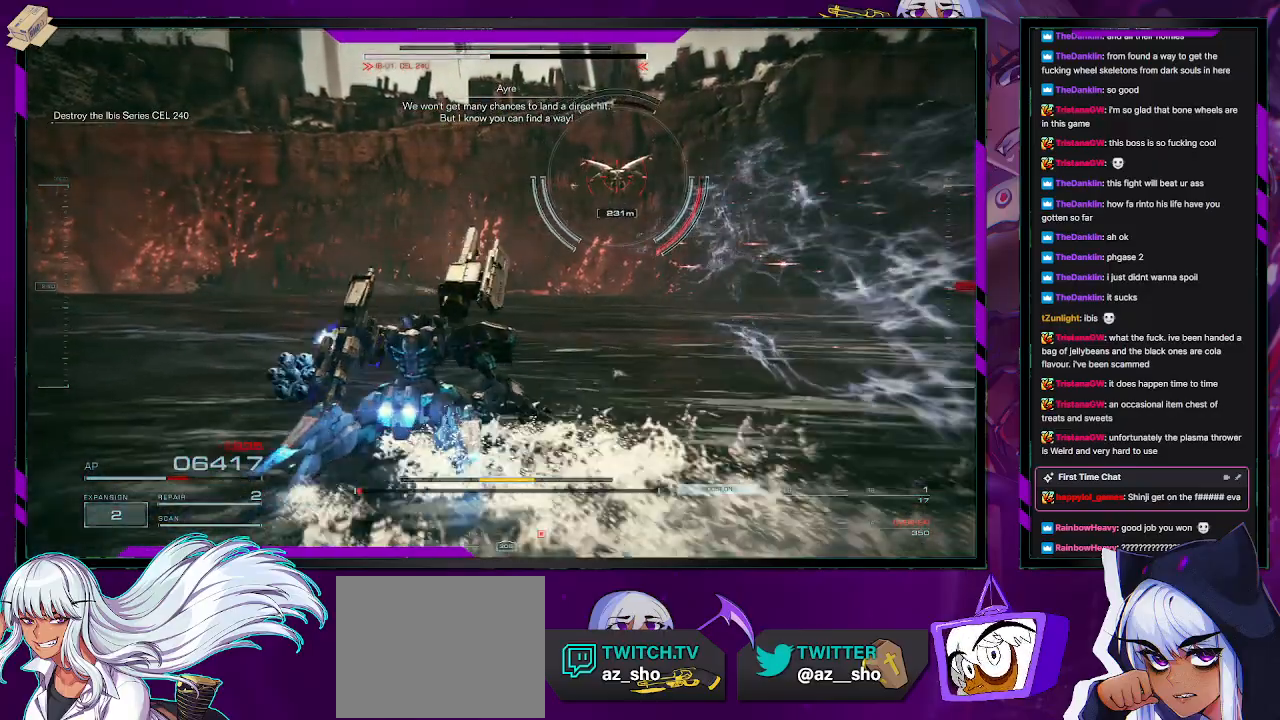
{"buttons": ["R2"], "left_stick": "up-right", "right_stick": "up-right", "events": [[17, "left_stick", "up-right"], [500, "right_stick", "up-right"]]}
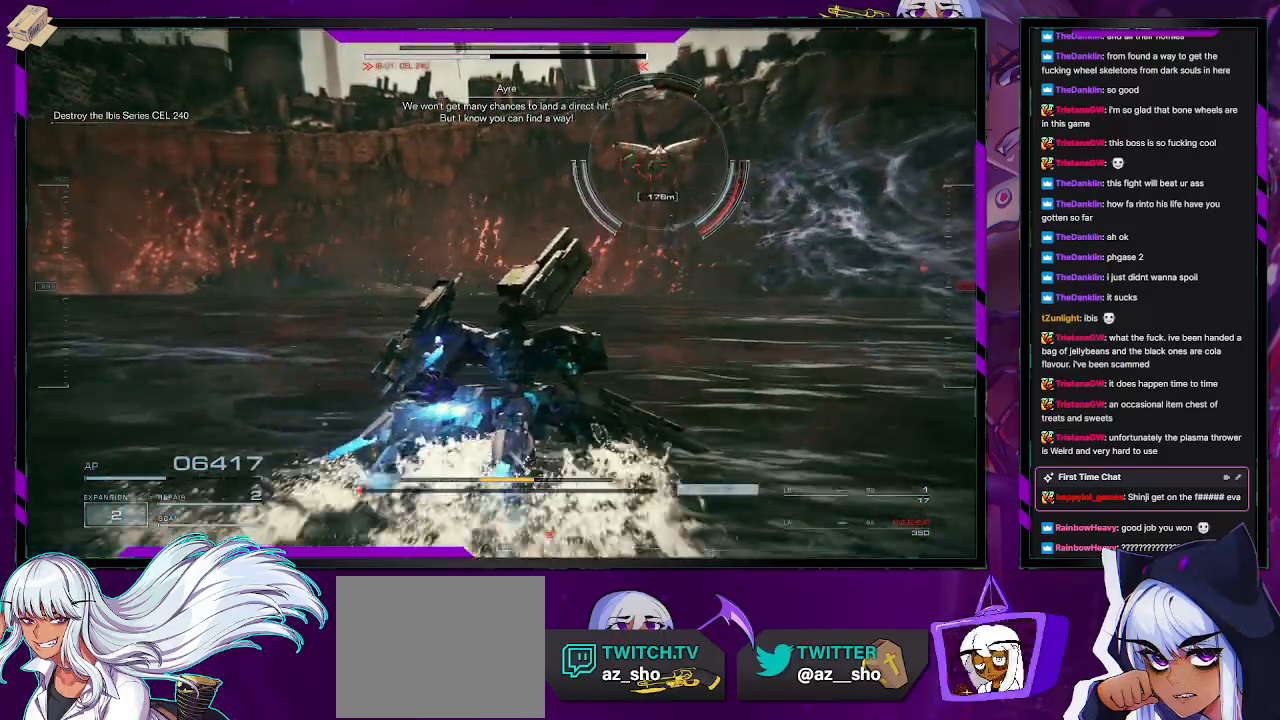
{"buttons": ["R2"], "left_stick": "up-right", "right_stick": "center", "events": [[100, "R1", "down"], [200, "R1", "up"], [200, "right_stick", "center"]]}
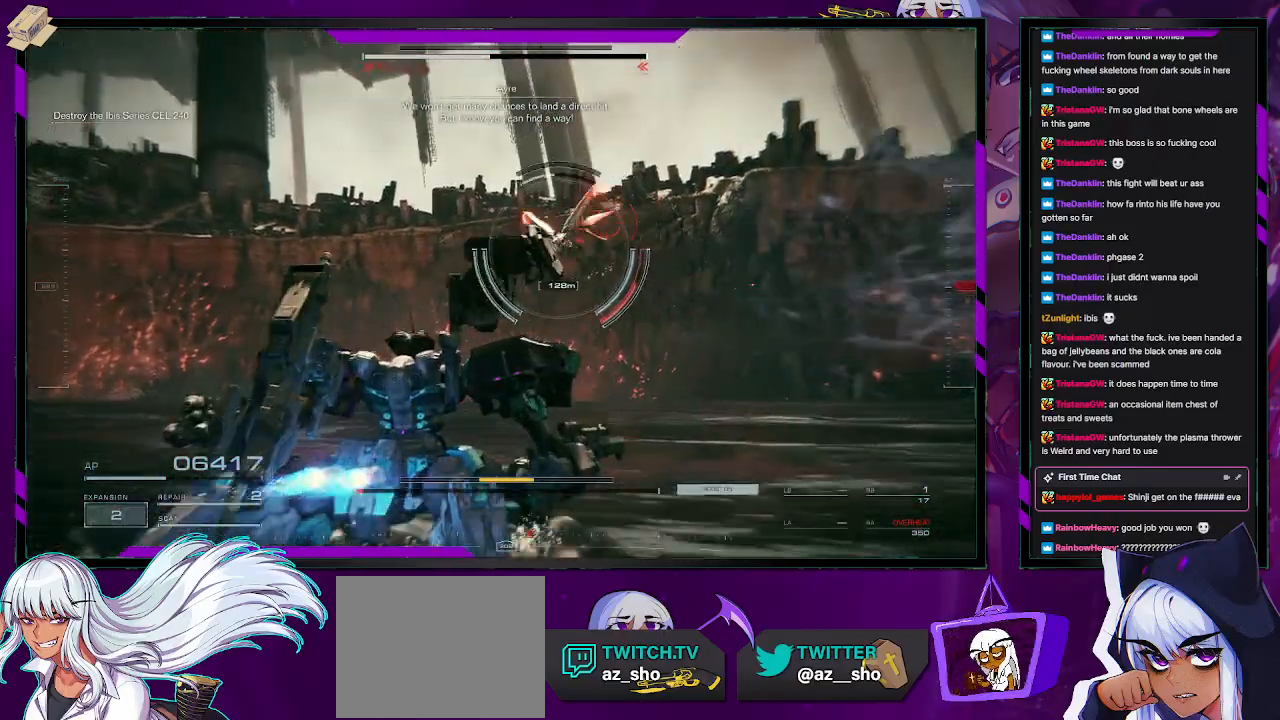
{"buttons": ["R2"], "left_stick": "up-right", "right_stick": "right", "events": [[67, "left_stick", "up"], [167, "left_stick", "up-left"], [467, "left_stick", "up-right"], [483, "right_stick", "right"]]}
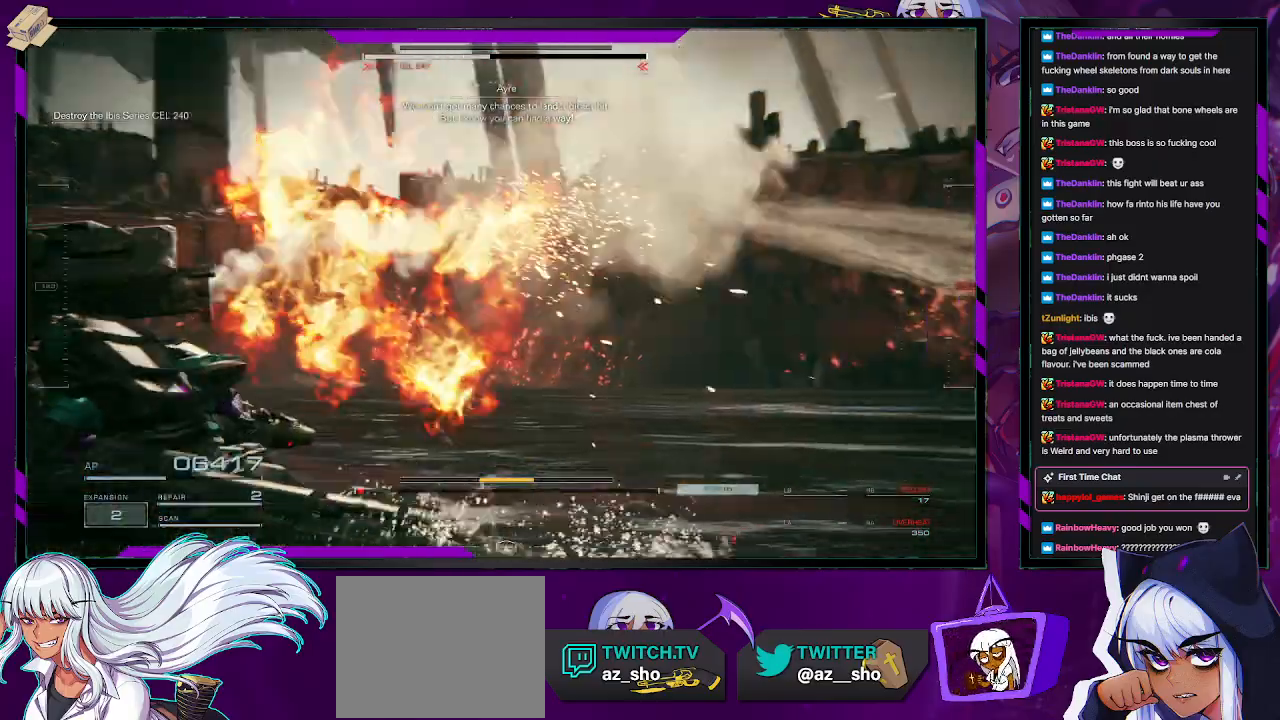
{"buttons": ["R2"], "left_stick": "up-right", "right_stick": "right", "events": [[67, "left_stick", "right"], [450, "left_stick", "up-right"]]}
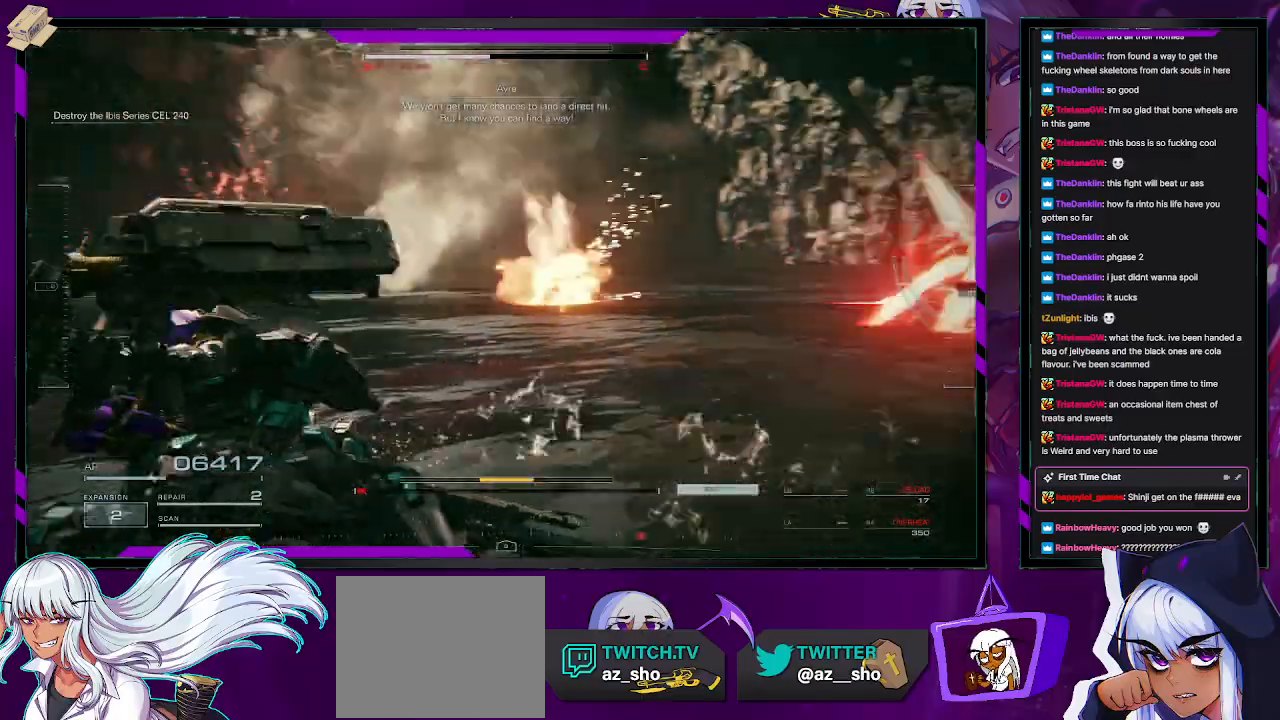
{"buttons": ["R2"], "left_stick": "up-right", "right_stick": "right", "events": [[100, "X", "down"], [117, "right_stick", "center"], [233, "X", "up"], [400, "right_stick", "right"]]}
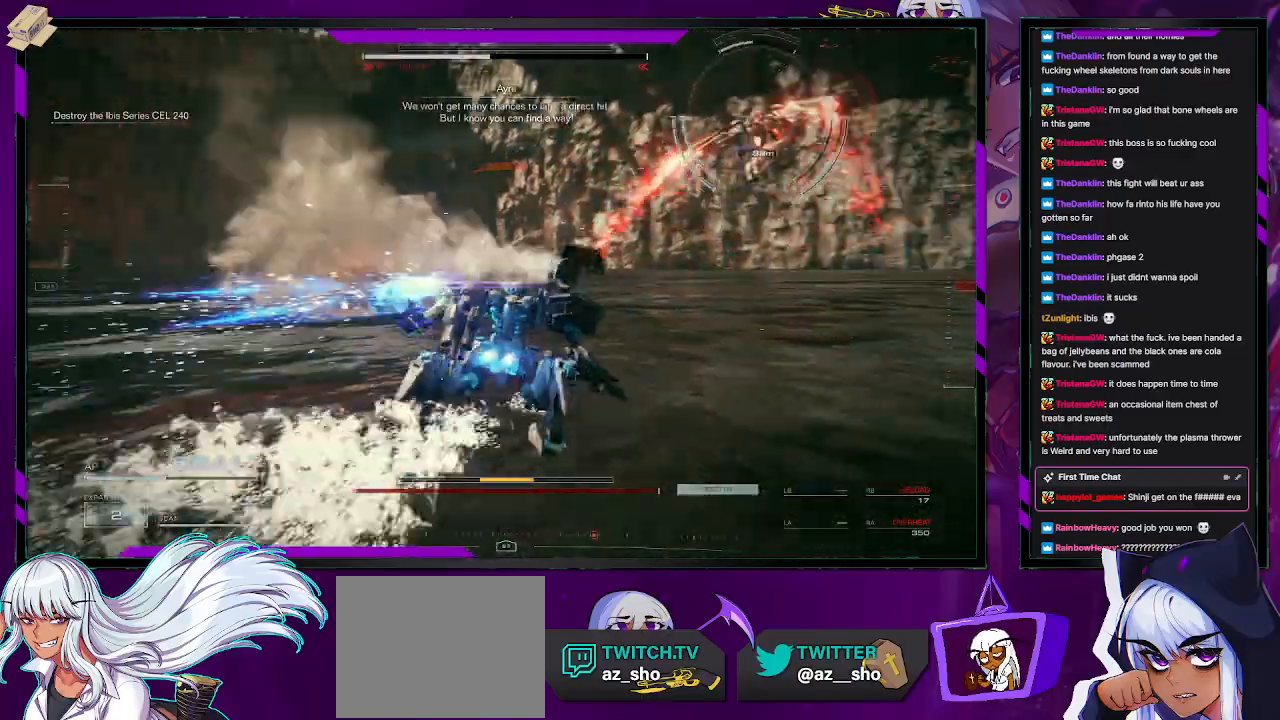
{"buttons": ["R2", "L3"], "left_stick": "up", "right_stick": "center", "events": [[167, "left_stick", "up"], [317, "right_stick", "center"], [500, "L3", "down"]]}
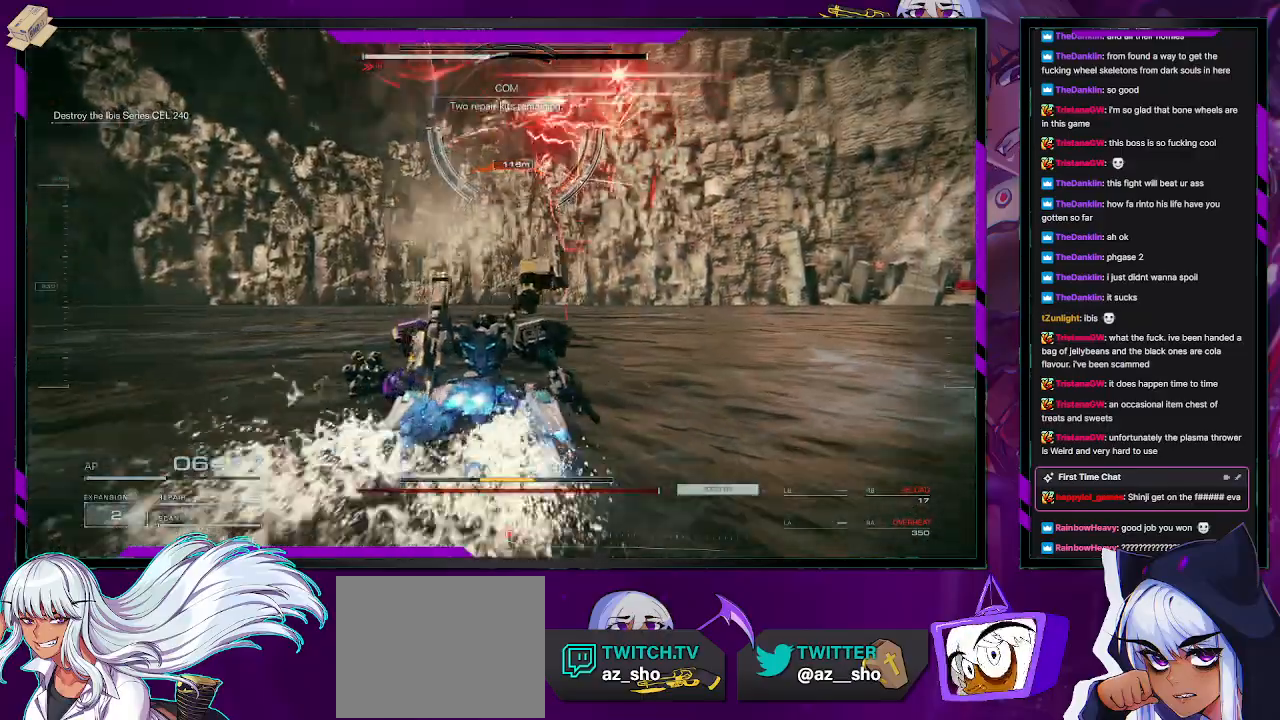
{"buttons": ["R2"], "left_stick": "up", "right_stick": "center", "events": [[33, "left_stick", "up-left"], [133, "L3", "up"], [133, "left_stick", "up"]]}
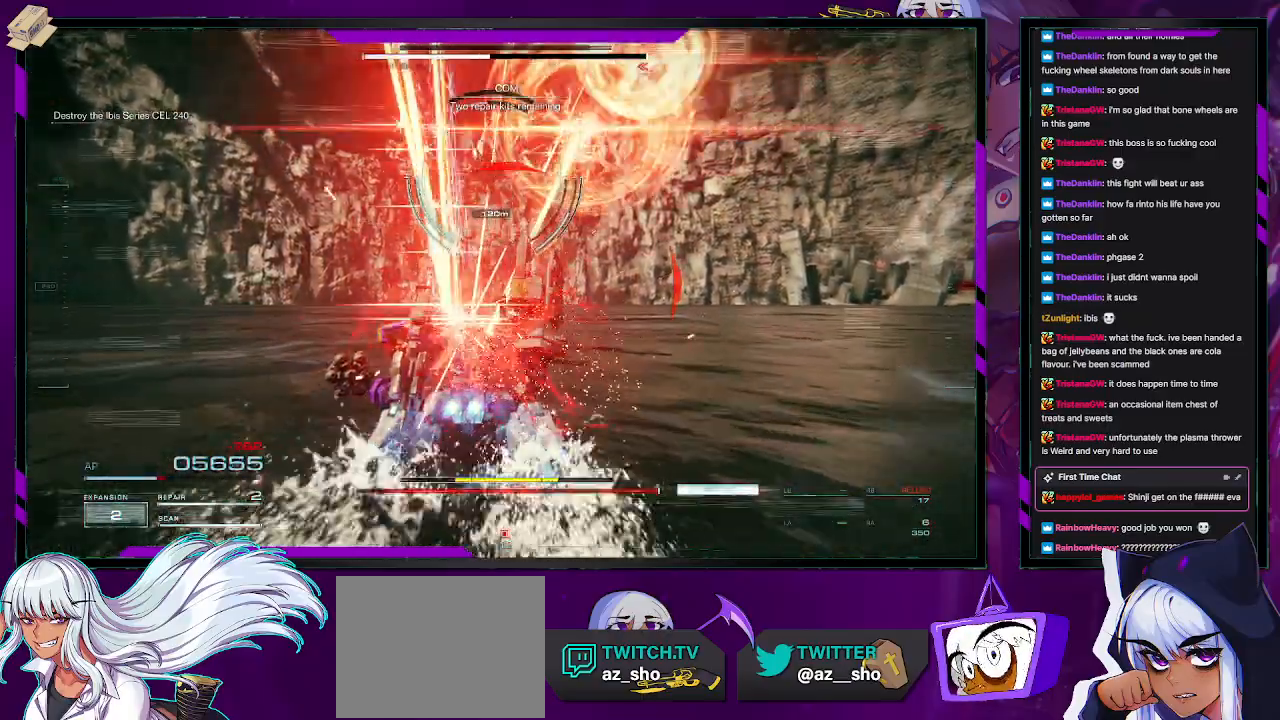
{"buttons": ["L2", "R2"], "left_stick": "up", "right_stick": "center", "events": [[233, "right_stick", "left"], [267, "L2", "down"], [367, "right_stick", "center"]]}
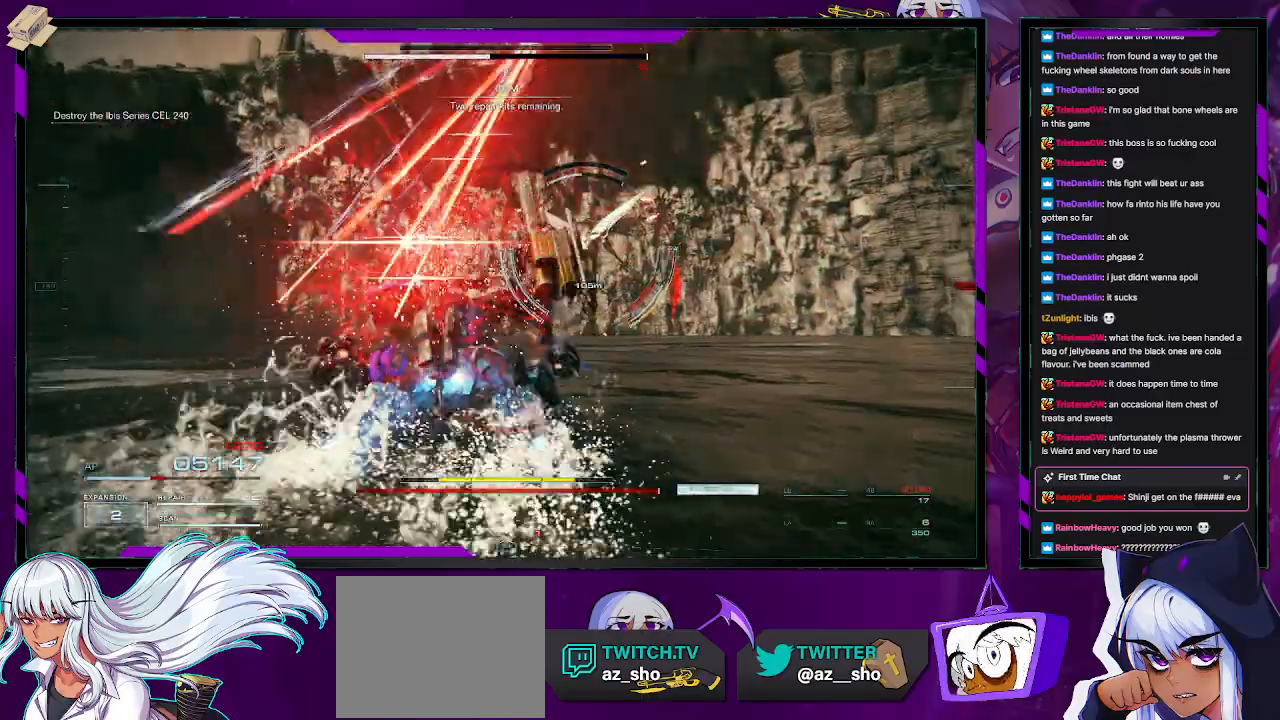
{"buttons": ["L2", "R2"], "left_stick": "up", "right_stick": "center", "events": []}
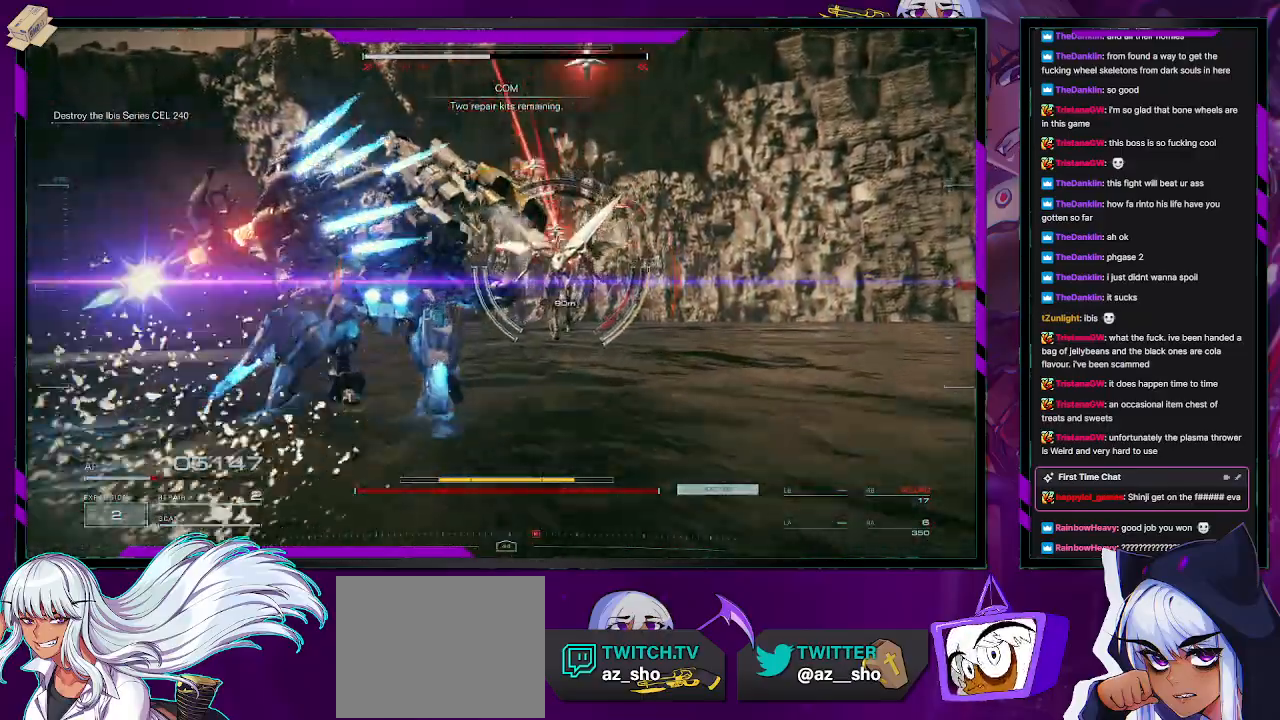
{"buttons": ["L2", "R2"], "left_stick": "up", "right_stick": "center", "events": []}
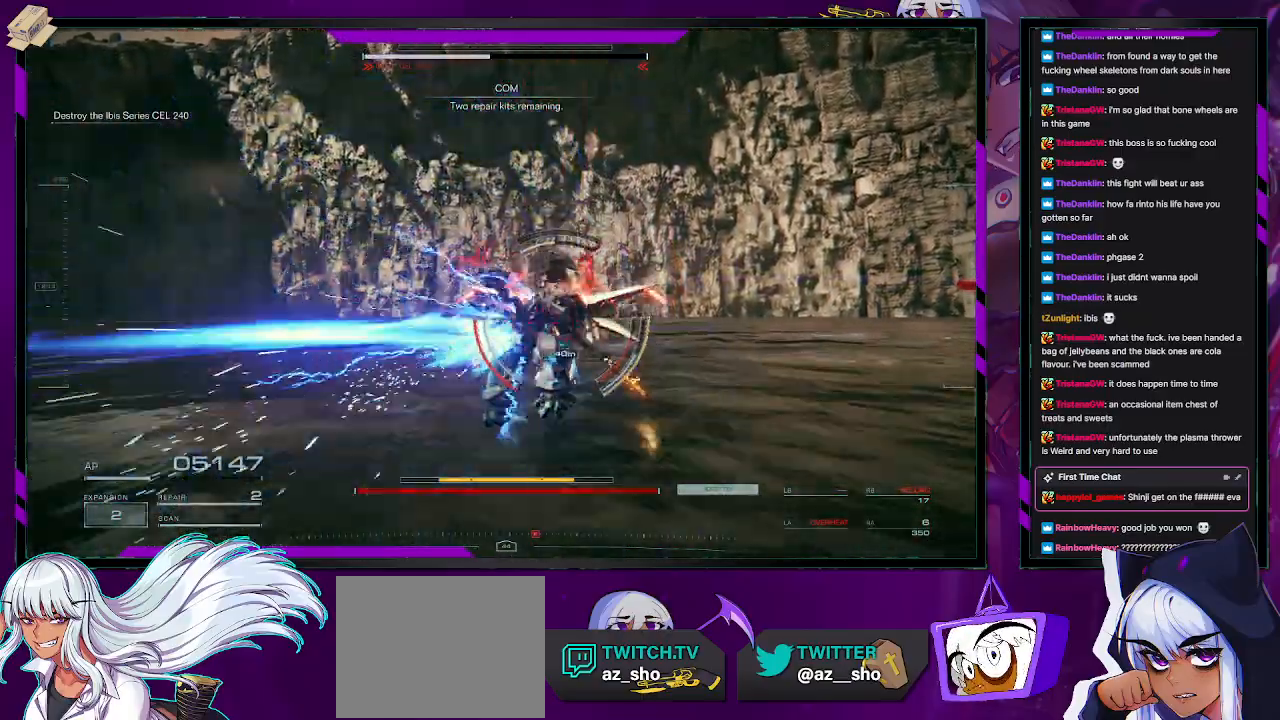
{"buttons": ["L2", "R2"], "left_stick": "up", "right_stick": "center", "events": []}
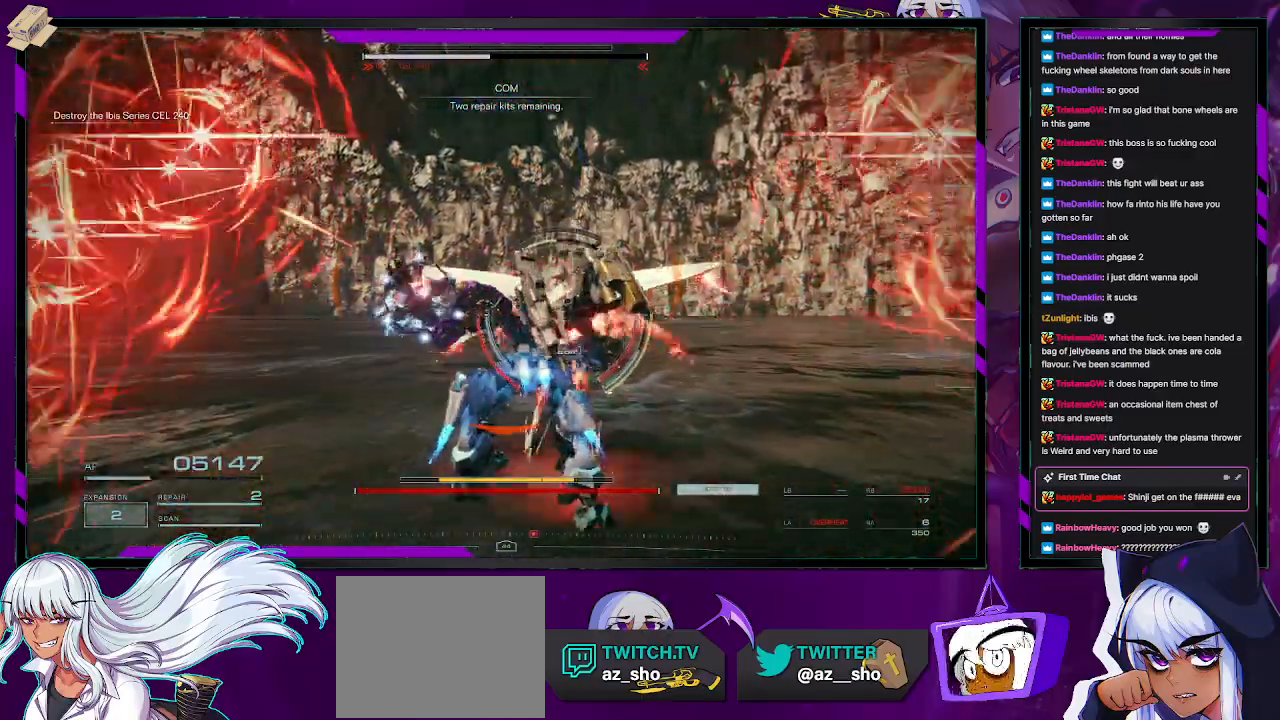
{"buttons": ["L2", "R2"], "left_stick": "up", "right_stick": "center", "events": []}
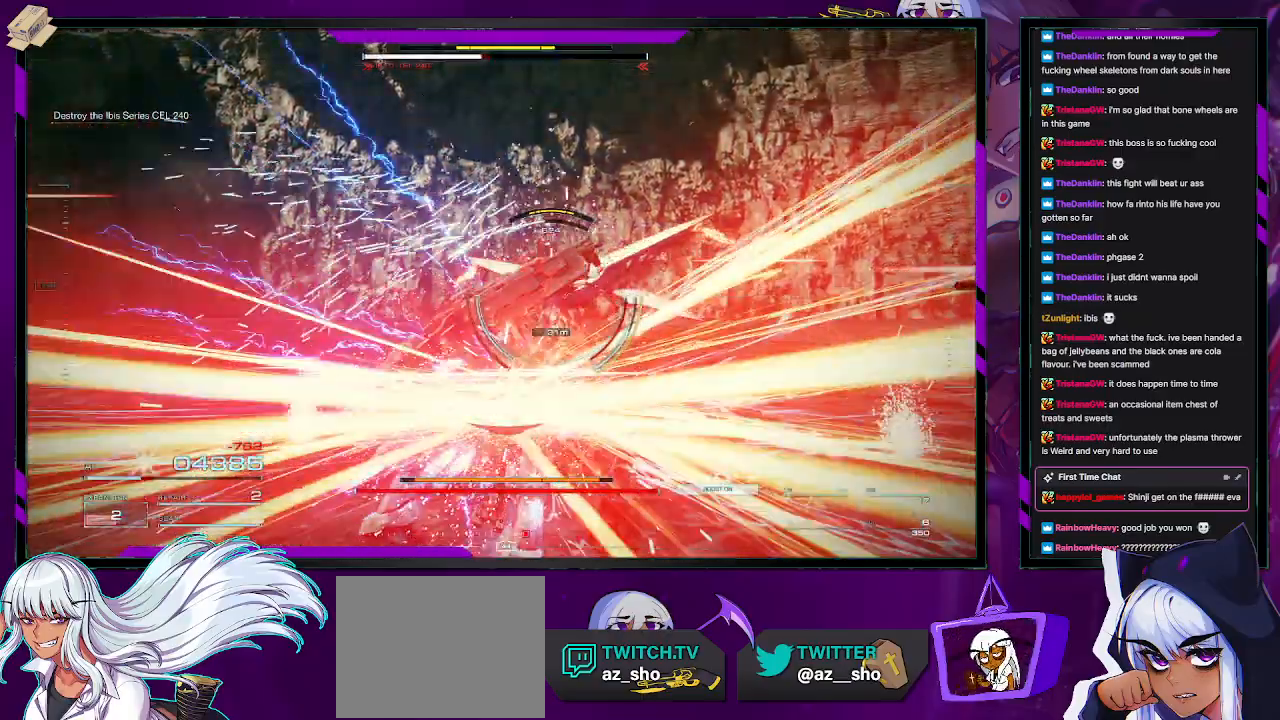
{"buttons": [], "left_stick": "up-left", "right_stick": "center", "events": [[33, "L2", "up"], [150, "R2", "up"], [200, "R2", "down"], [267, "R2", "up"], [383, "R2", "down"], [383, "left_stick", "up-left"], [467, "R2", "up"]]}
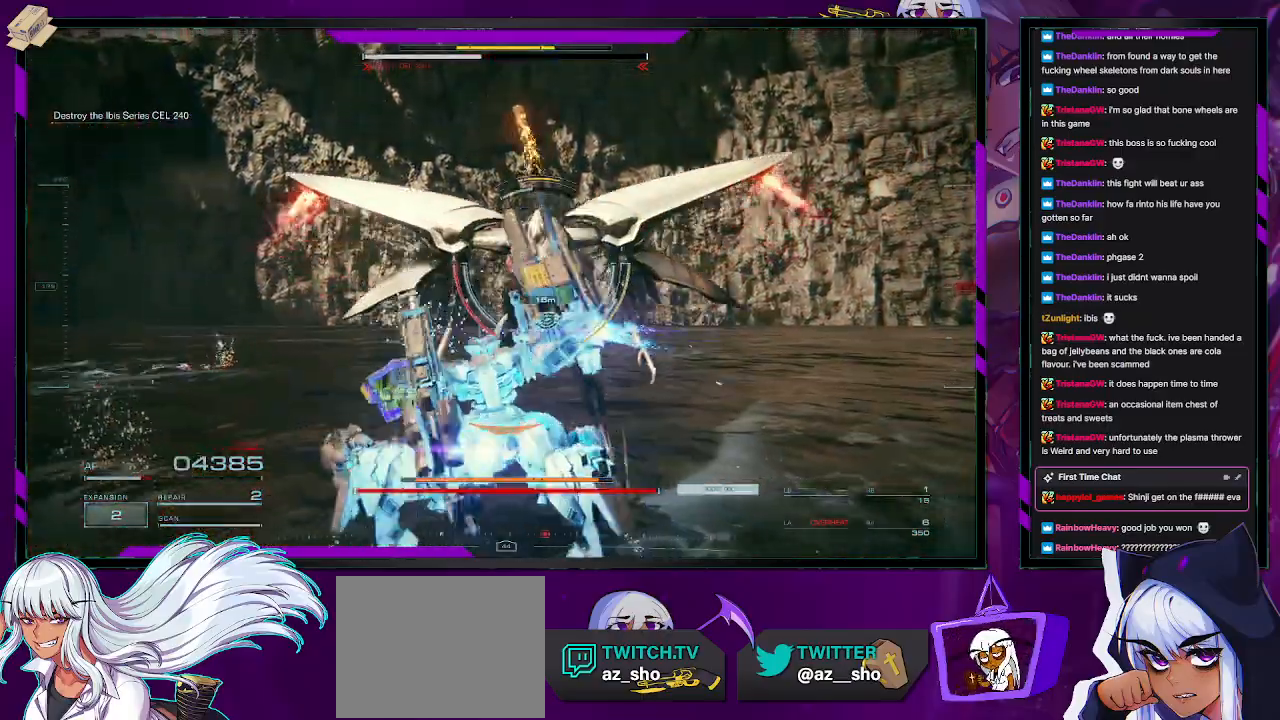
{"buttons": ["R2"], "left_stick": "down-left", "right_stick": "right", "events": [[17, "R2", "down"], [217, "right_stick", "right"], [300, "left_stick", "down-left"]]}
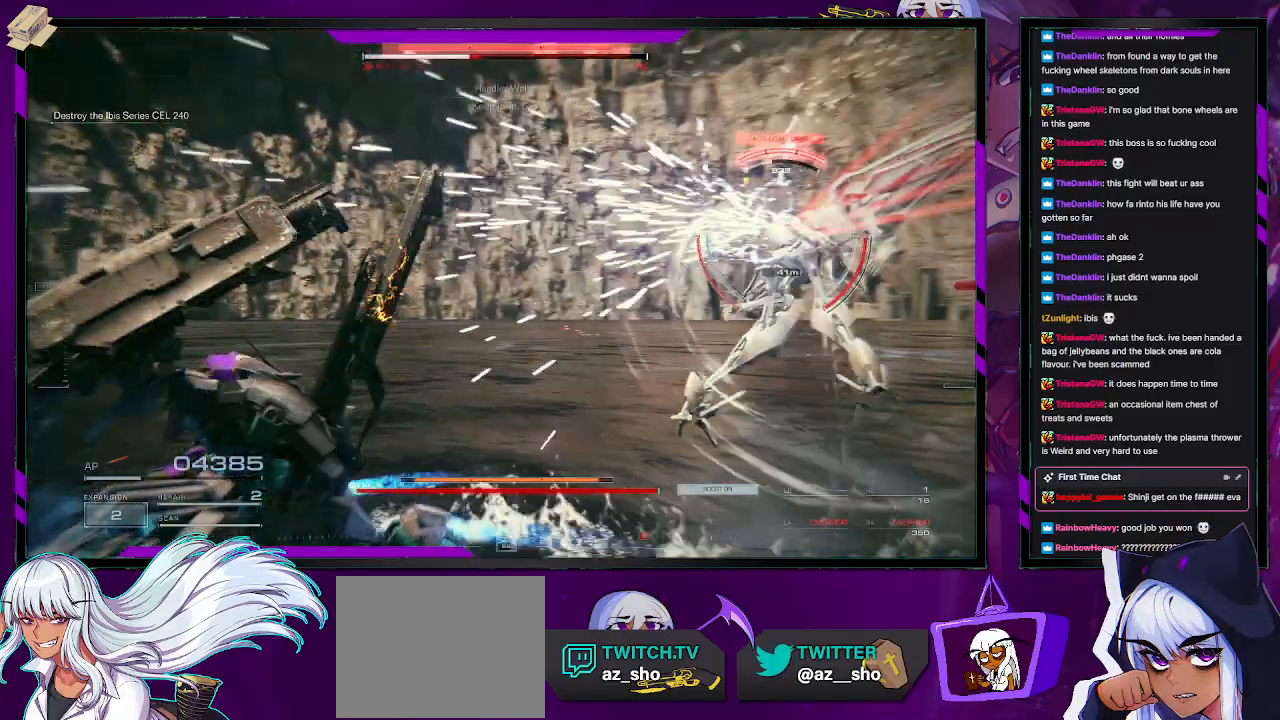
{"buttons": ["R2"], "left_stick": "up-right", "right_stick": "center", "events": [[50, "left_stick", "up-left"], [150, "left_stick", "up"], [183, "right_stick", "center"], [350, "X", "down"], [383, "left_stick", "up-right"], [450, "X", "up"]]}